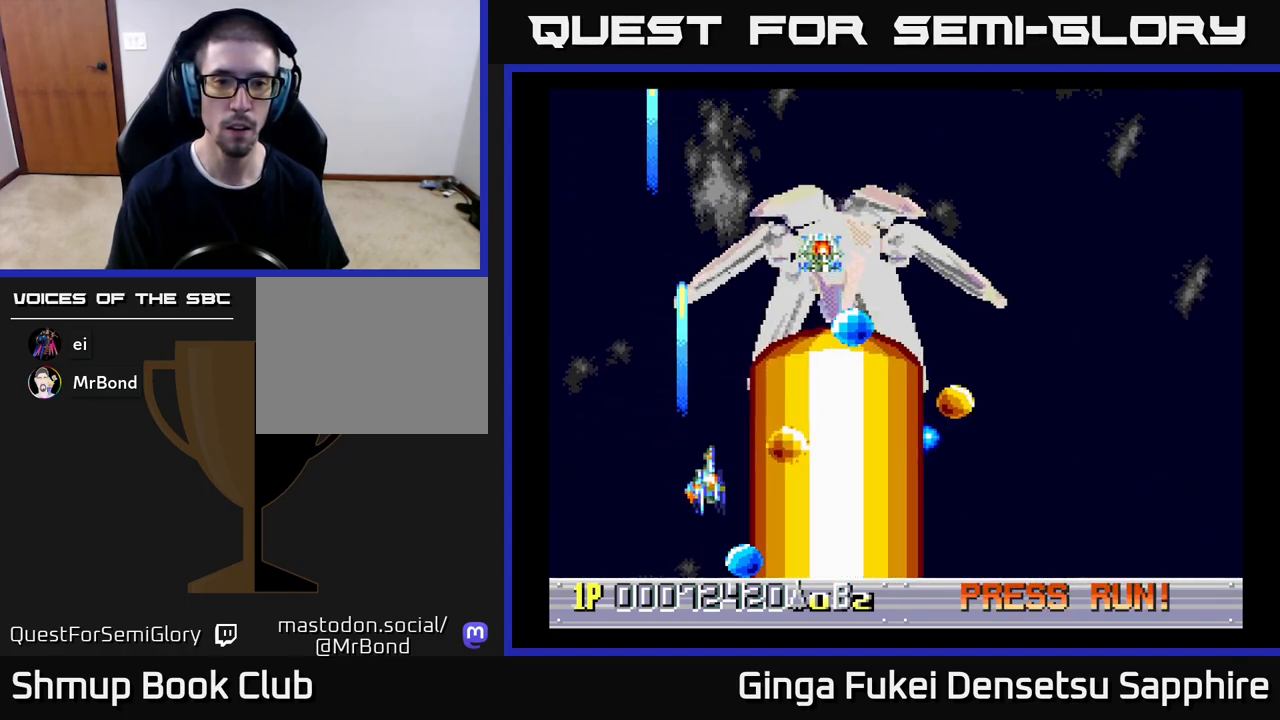
Gameplay with a controller (Xbox layout); each line is a JSON object with the inputs held at the frame after it. "events" lists button and stick changes between this image and that frame as [ms after this image, input, new state], when the widget could be followed in between. Not read: L3 R3 right_stick.
{"buttons": ["A"], "left_stick": "center", "events": [[83, "DPAD_DOWN", "up"], [83, "DPAD_LEFT", "down"], [83, "DPAD_RIGHT", "up"], [183, "DPAD_DOWN", "down"], [200, "DPAD_LEFT", "up"], [217, "DPAD_RIGHT", "down"], [233, "DPAD_DOWN", "up"], [283, "DPAD_RIGHT", "up"]]}
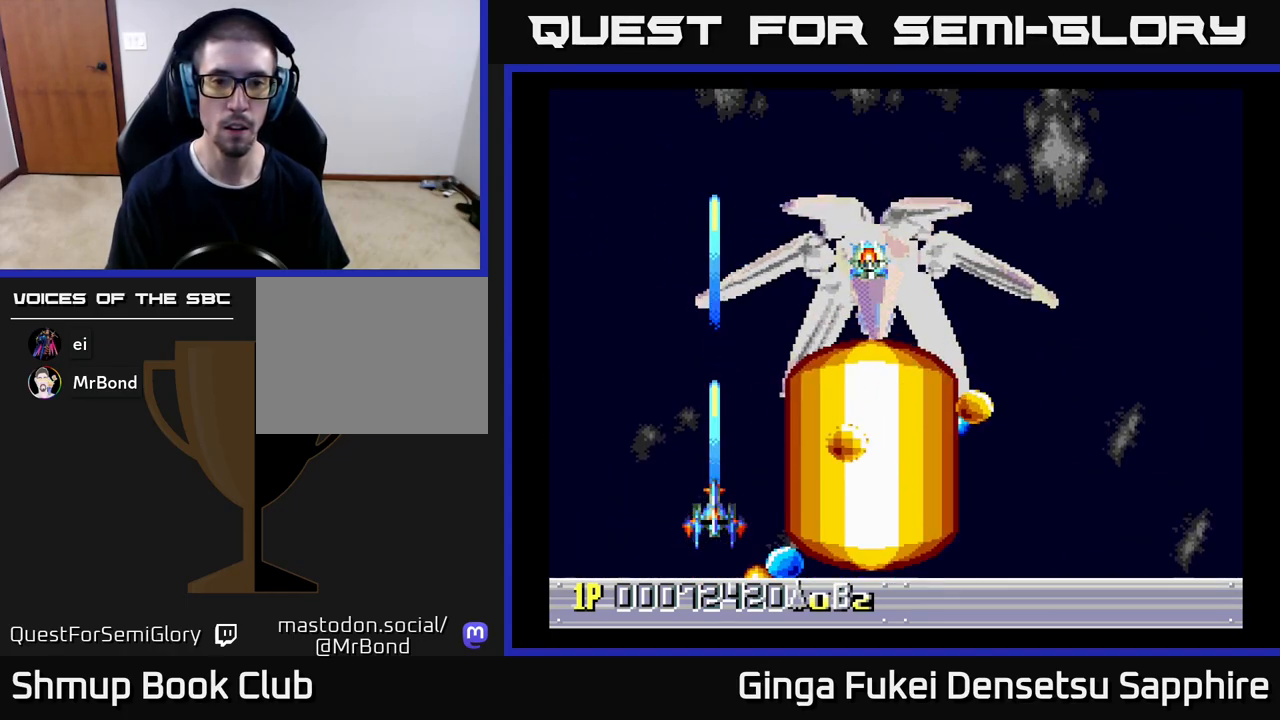
{"buttons": ["A", "DPAD_RIGHT"], "left_stick": "center", "events": [[67, "DPAD_RIGHT", "down"], [167, "DPAD_RIGHT", "up"], [250, "DPAD_RIGHT", "down"]]}
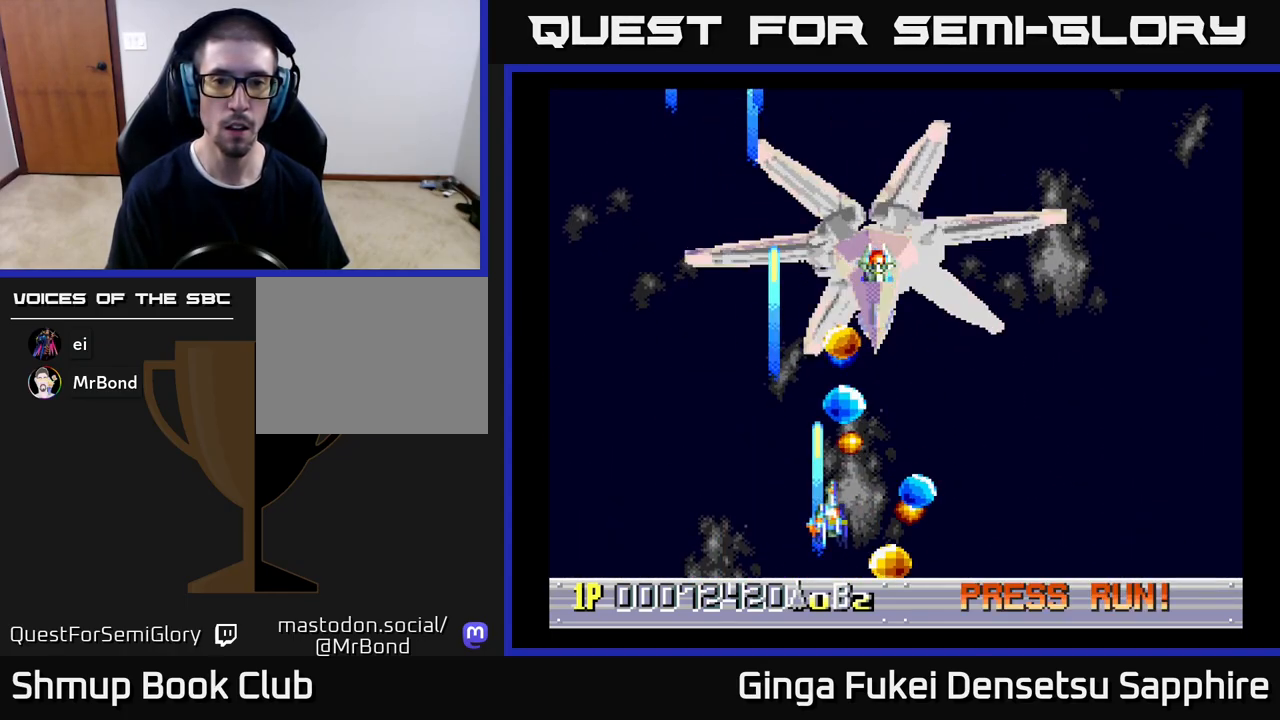
{"buttons": ["A"], "left_stick": "center", "events": [[217, "DPAD_DOWN", "down"], [233, "DPAD_RIGHT", "up"], [400, "DPAD_DOWN", "up"]]}
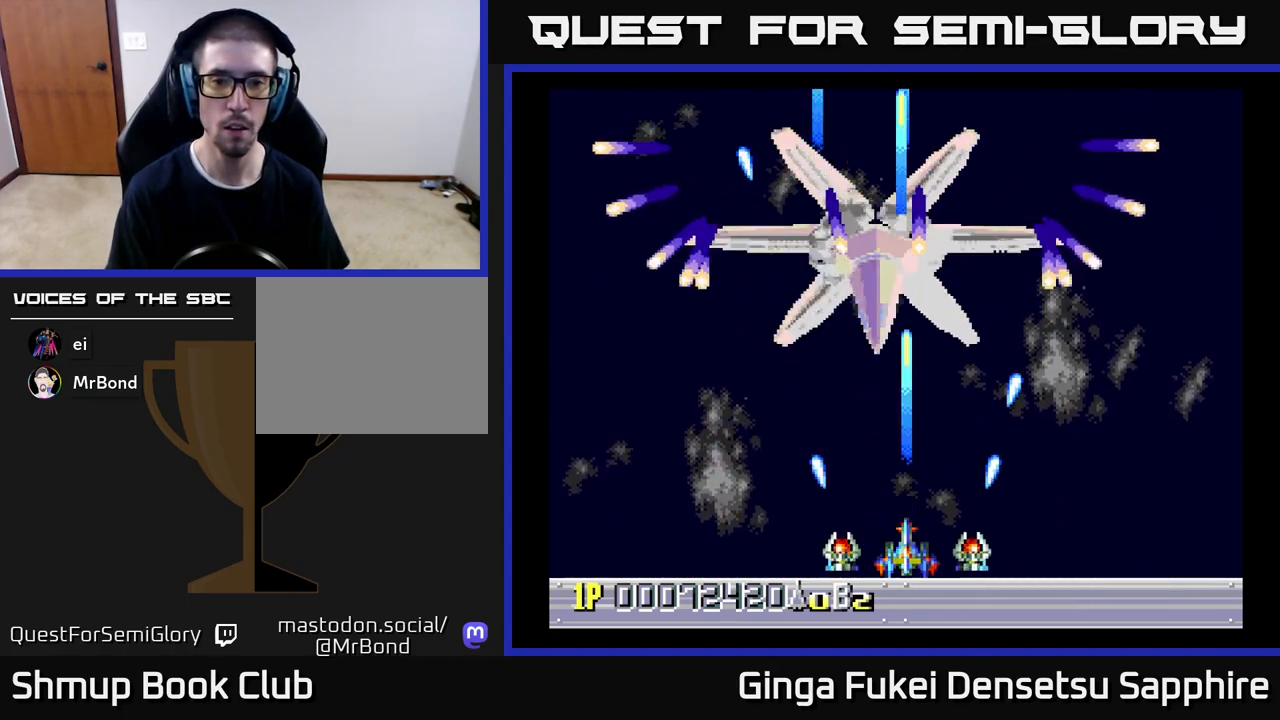
{"buttons": ["A", "DPAD_RIGHT"], "left_stick": "center", "events": [[383, "DPAD_RIGHT", "down"]]}
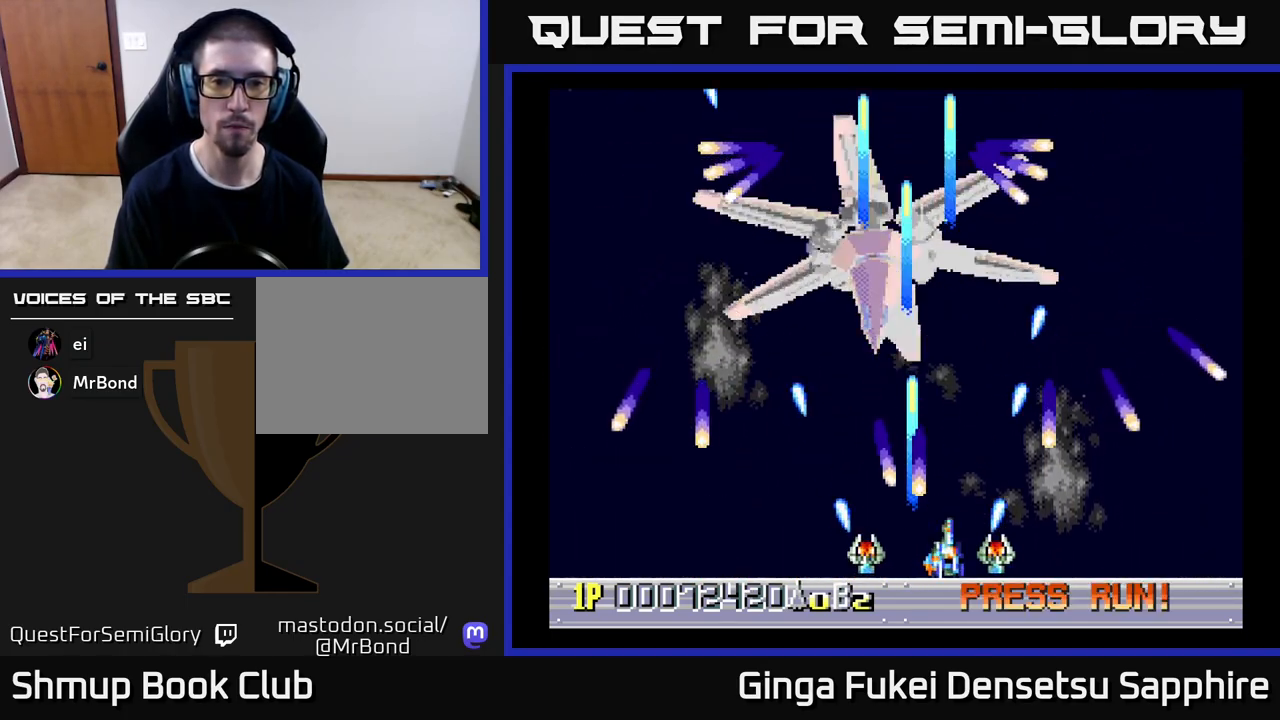
{"buttons": ["A", "DPAD_DOWN", "DPAD_LEFT"], "left_stick": "center", "events": [[217, "DPAD_UP", "down"], [250, "DPAD_RIGHT", "up"], [283, "DPAD_LEFT", "down"], [400, "DPAD_UP", "up"], [450, "DPAD_DOWN", "down"]]}
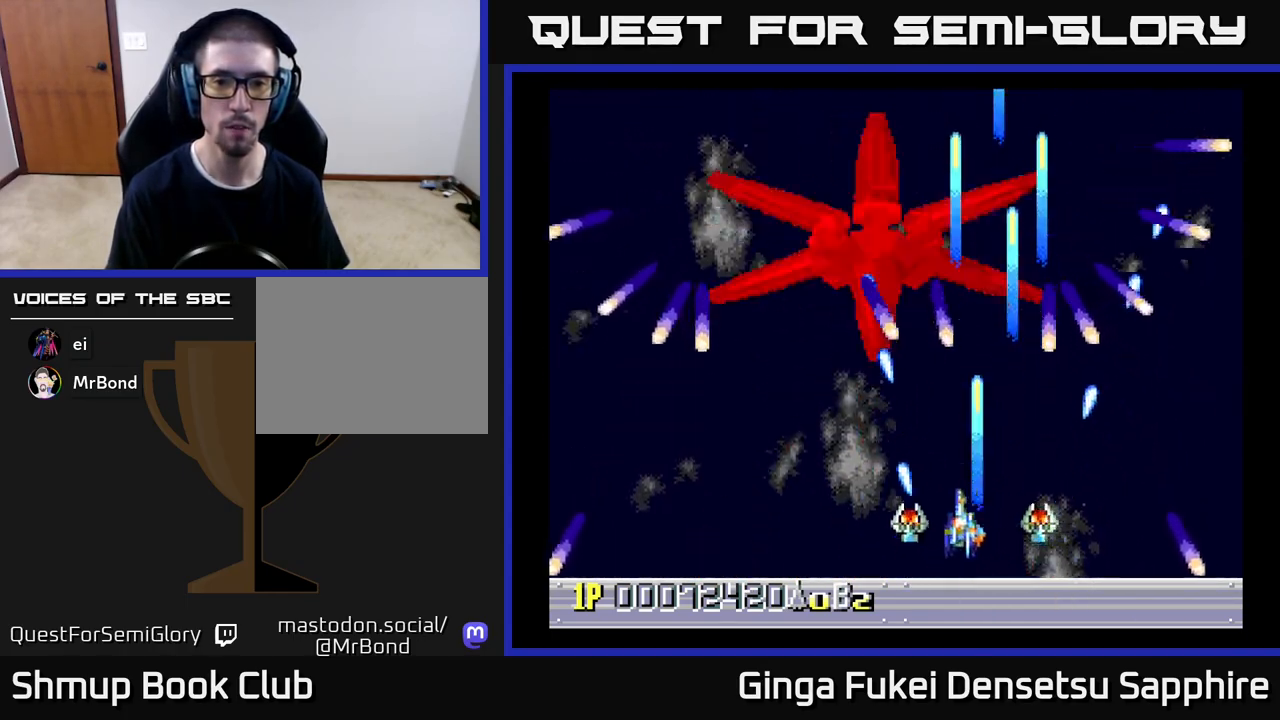
{"buttons": ["A"], "left_stick": "center", "events": [[167, "DPAD_DOWN", "up"], [317, "DPAD_UP", "down"], [350, "DPAD_LEFT", "up"], [400, "DPAD_UP", "up"]]}
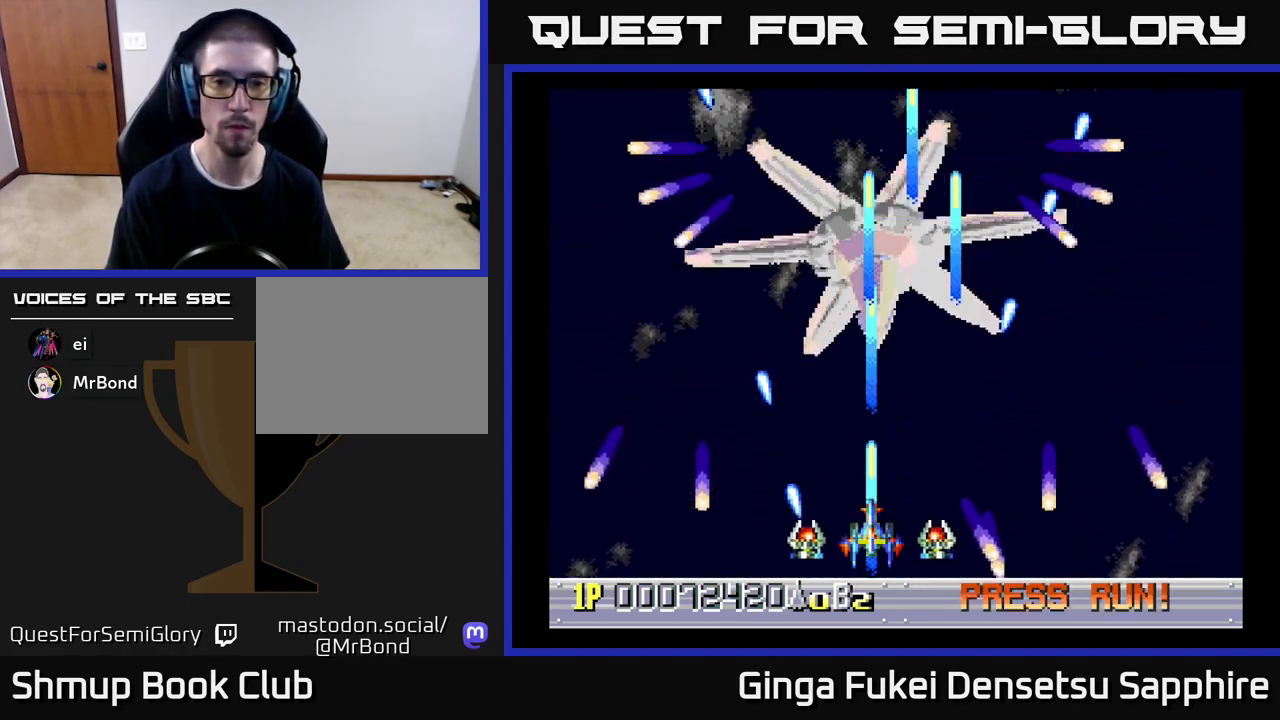
{"buttons": ["A", "DPAD_DOWN", "DPAD_LEFT"], "left_stick": "center", "events": [[400, "DPAD_DOWN", "down"], [433, "DPAD_LEFT", "down"]]}
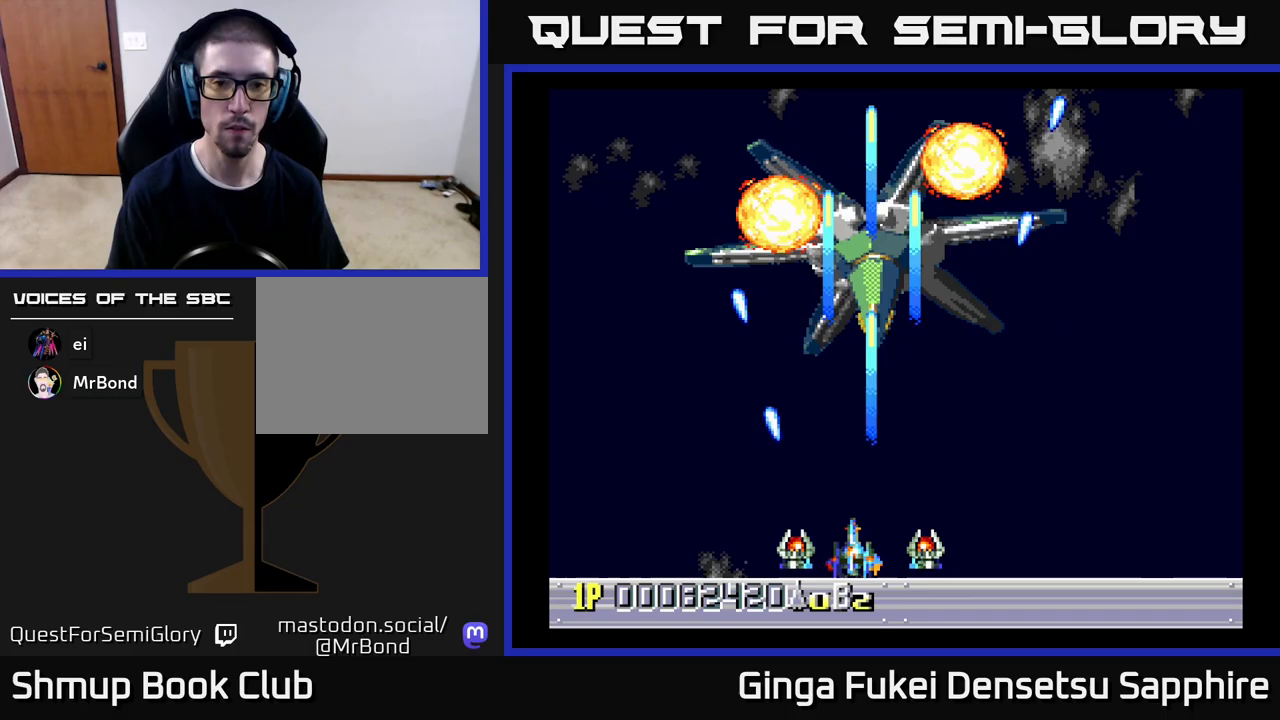
{"buttons": ["DPAD_RIGHT"], "left_stick": "center", "events": [[67, "DPAD_DOWN", "up"], [150, "DPAD_UP", "down"], [283, "DPAD_LEFT", "up"], [300, "DPAD_RIGHT", "down"], [400, "A", "up"], [450, "DPAD_UP", "up"]]}
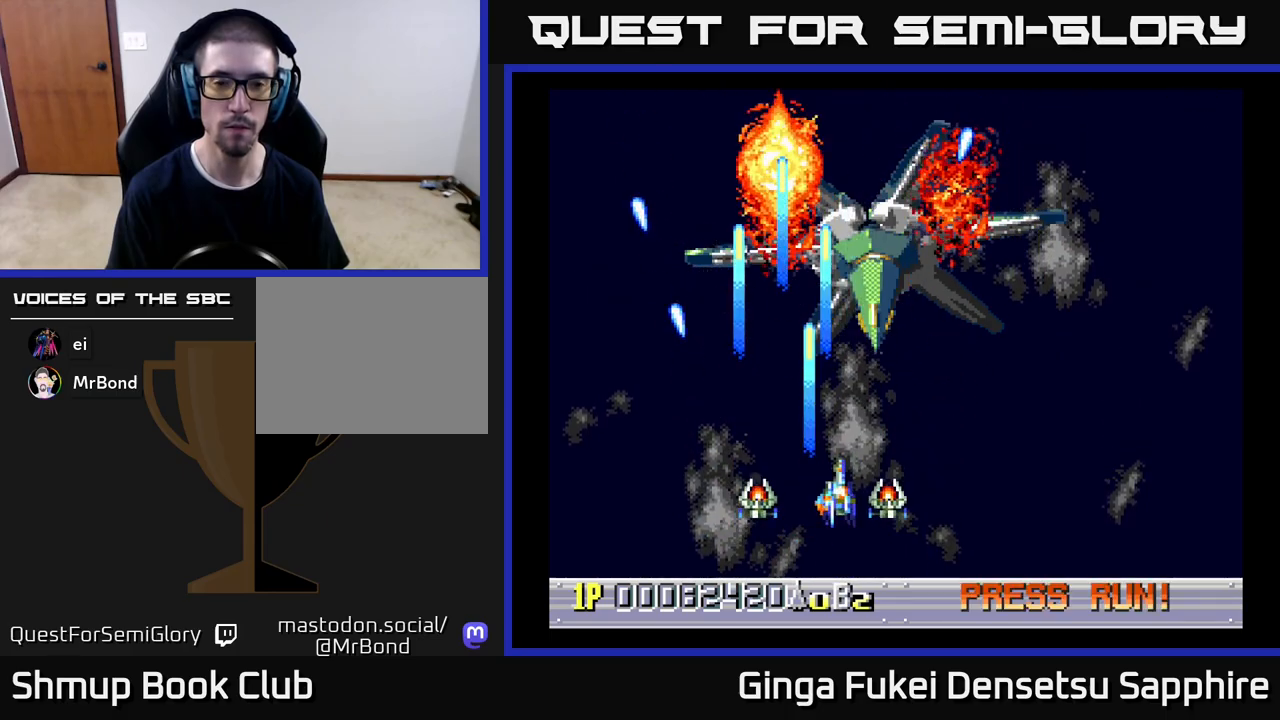
{"buttons": ["DPAD_UP", "DPAD_LEFT"], "left_stick": "center", "events": [[333, "DPAD_UP", "down"], [383, "DPAD_RIGHT", "up"], [500, "DPAD_LEFT", "down"]]}
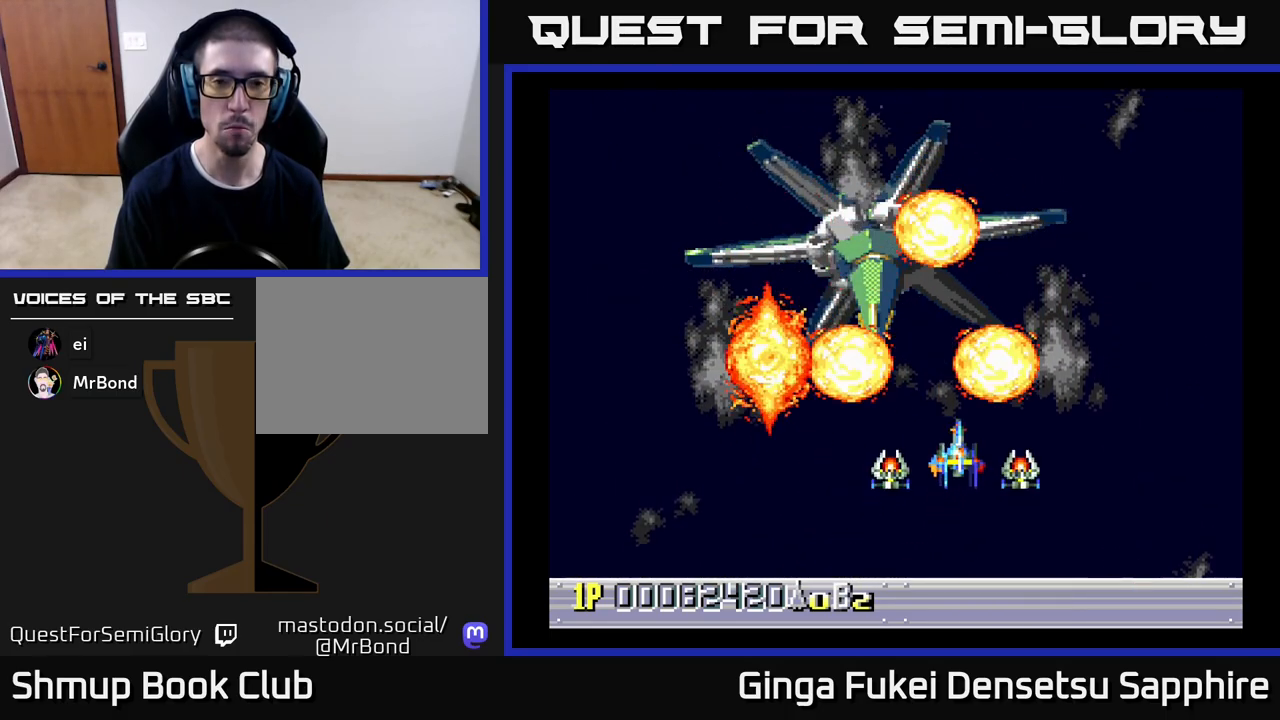
{"buttons": [], "left_stick": "center", "events": [[50, "DPAD_UP", "up"], [83, "DPAD_LEFT", "up"]]}
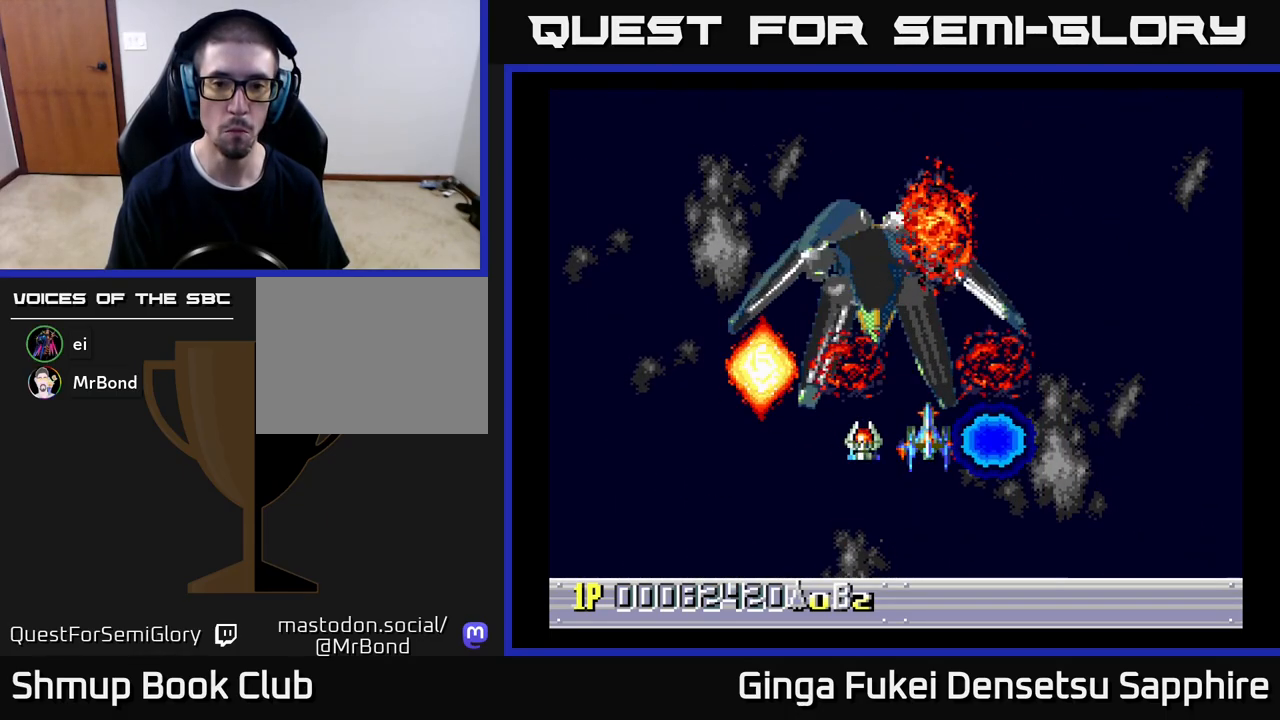
{"buttons": ["DPAD_DOWN", "DPAD_RIGHT"], "left_stick": "center", "events": [[167, "DPAD_DOWN", "down"], [483, "DPAD_RIGHT", "down"]]}
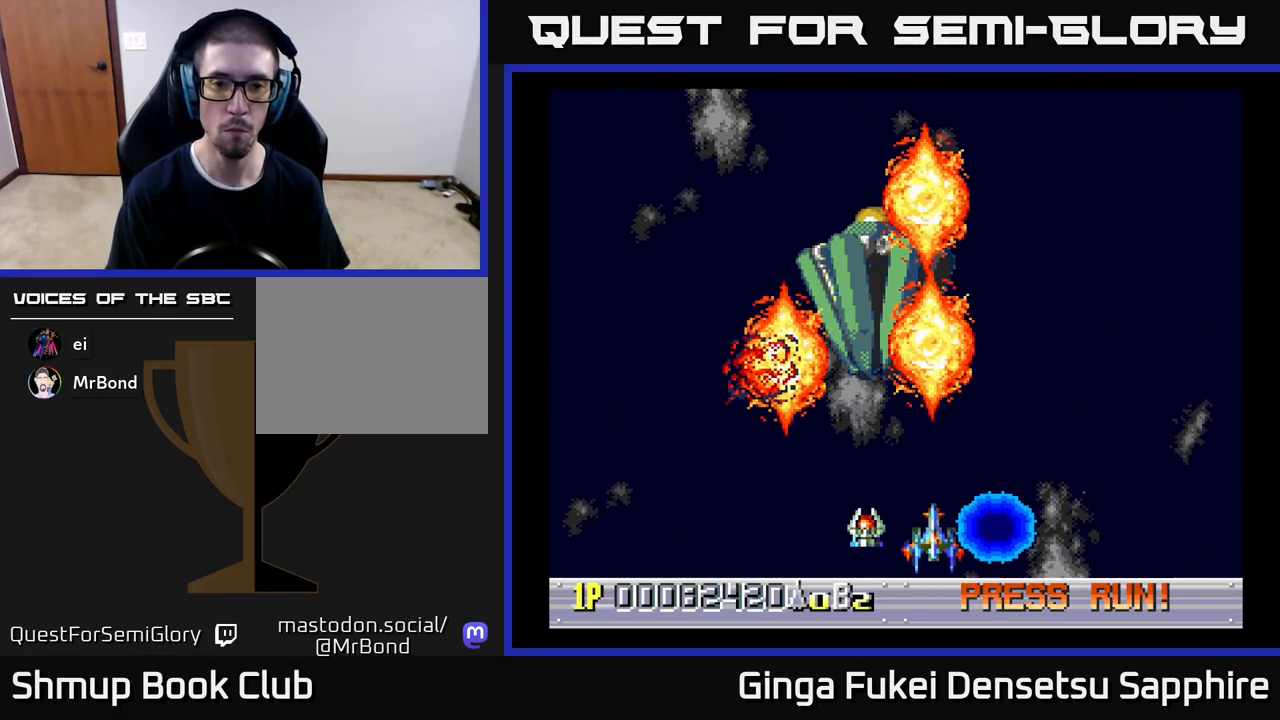
{"buttons": [], "left_stick": "center", "events": [[83, "DPAD_DOWN", "up"], [467, "DPAD_RIGHT", "up"]]}
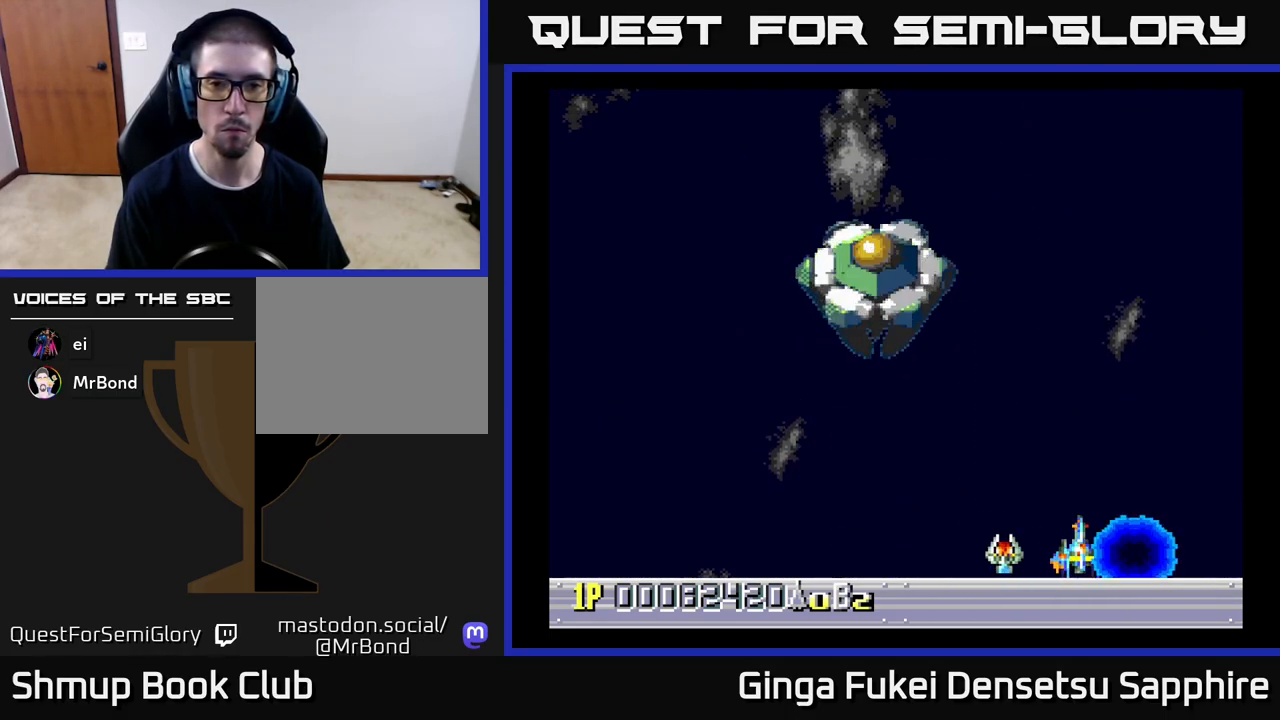
{"buttons": ["DPAD_UP", "DPAD_LEFT"], "left_stick": "center", "events": [[17, "DPAD_LEFT", "down"], [217, "DPAD_UP", "down"]]}
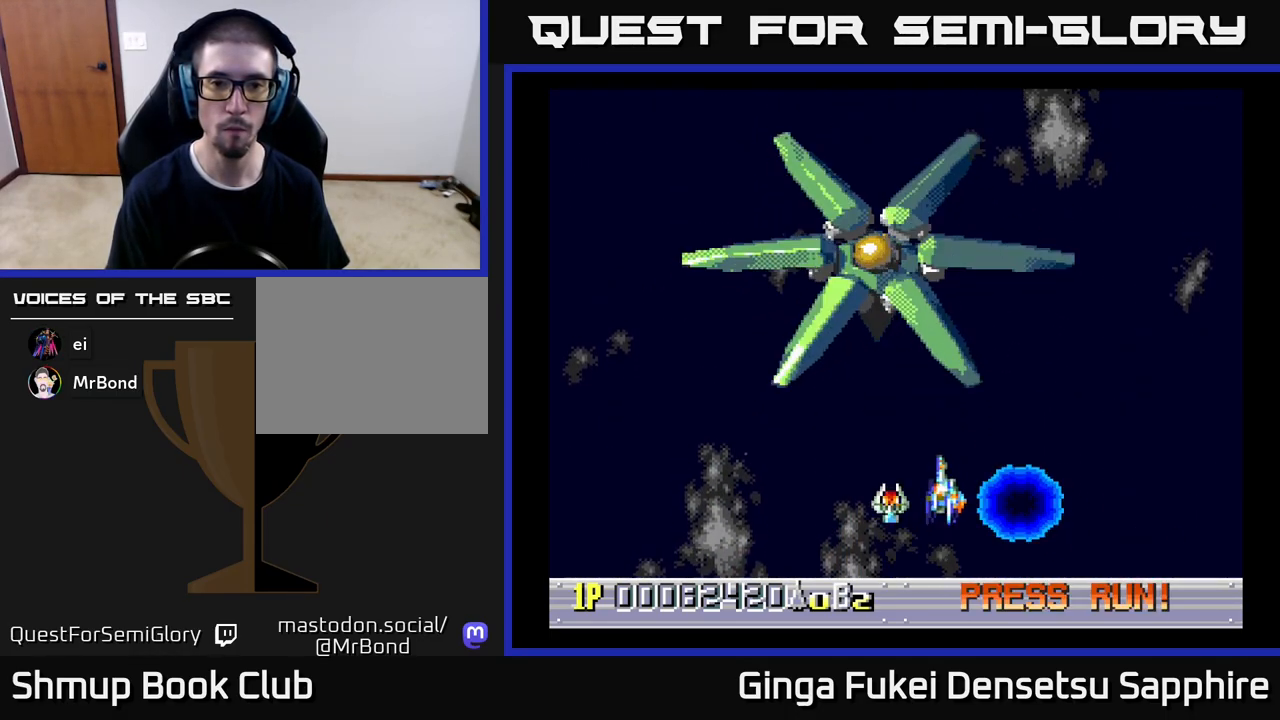
{"buttons": ["A", "DPAD_UP"], "left_stick": "center"}
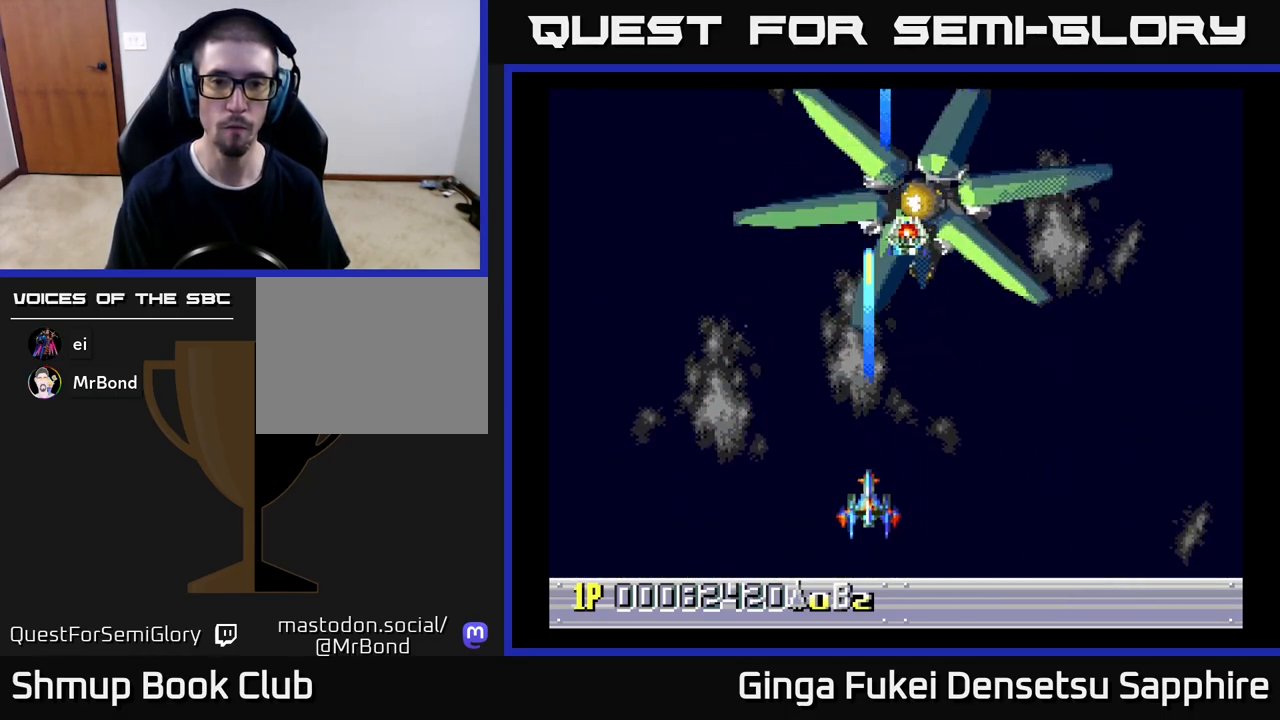
{"buttons": ["A", "DPAD_UP", "DPAD_RIGHT"], "left_stick": "center", "events": [[17, "DPAD_RIGHT", "down"]]}
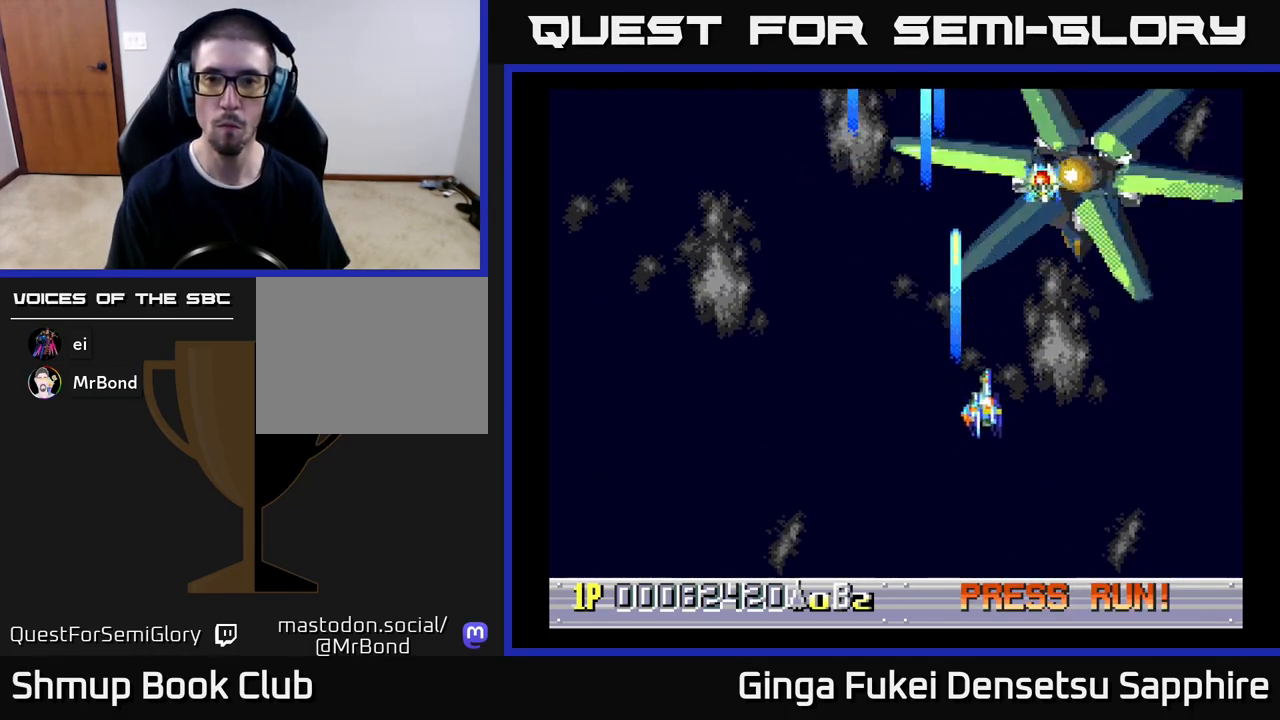
{"buttons": ["A", "DPAD_DOWN", "DPAD_RIGHT"], "left_stick": "center", "events": [[50, "DPAD_UP", "up"], [283, "DPAD_DOWN", "down"]]}
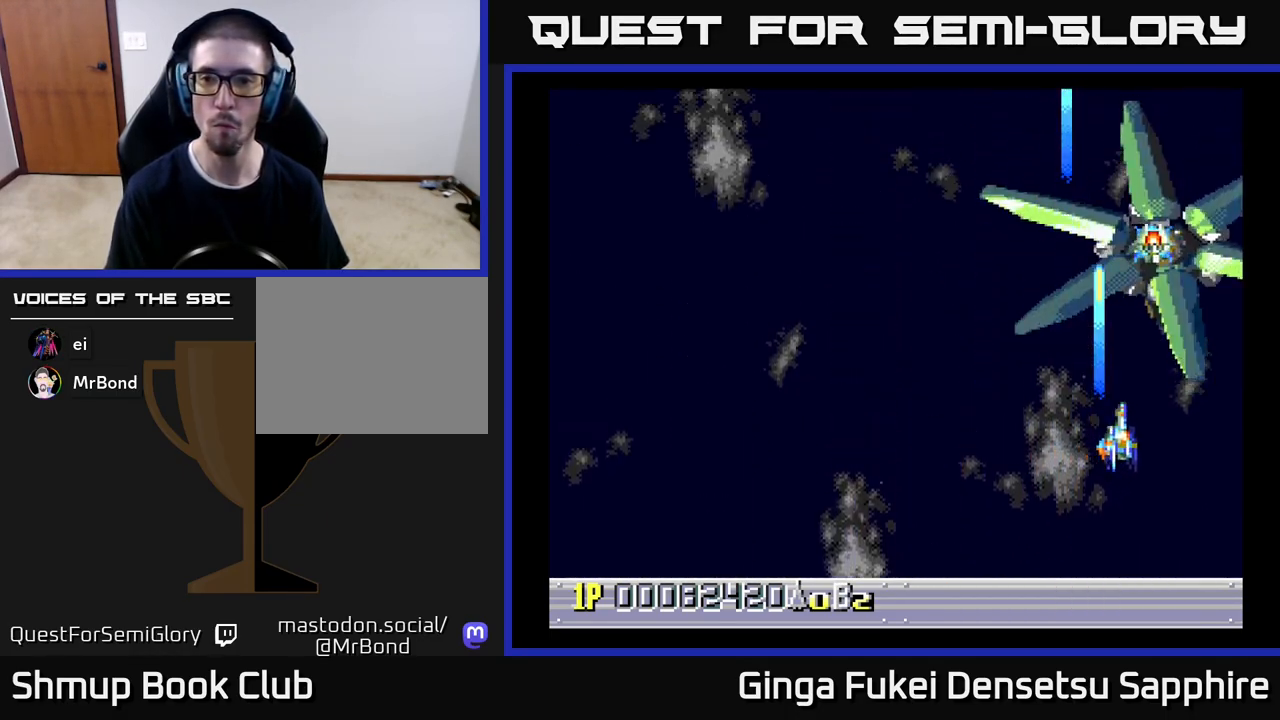
{"buttons": ["A", "DPAD_DOWN", "DPAD_LEFT"], "left_stick": "center", "events": [[33, "DPAD_RIGHT", "up"], [67, "DPAD_LEFT", "down"]]}
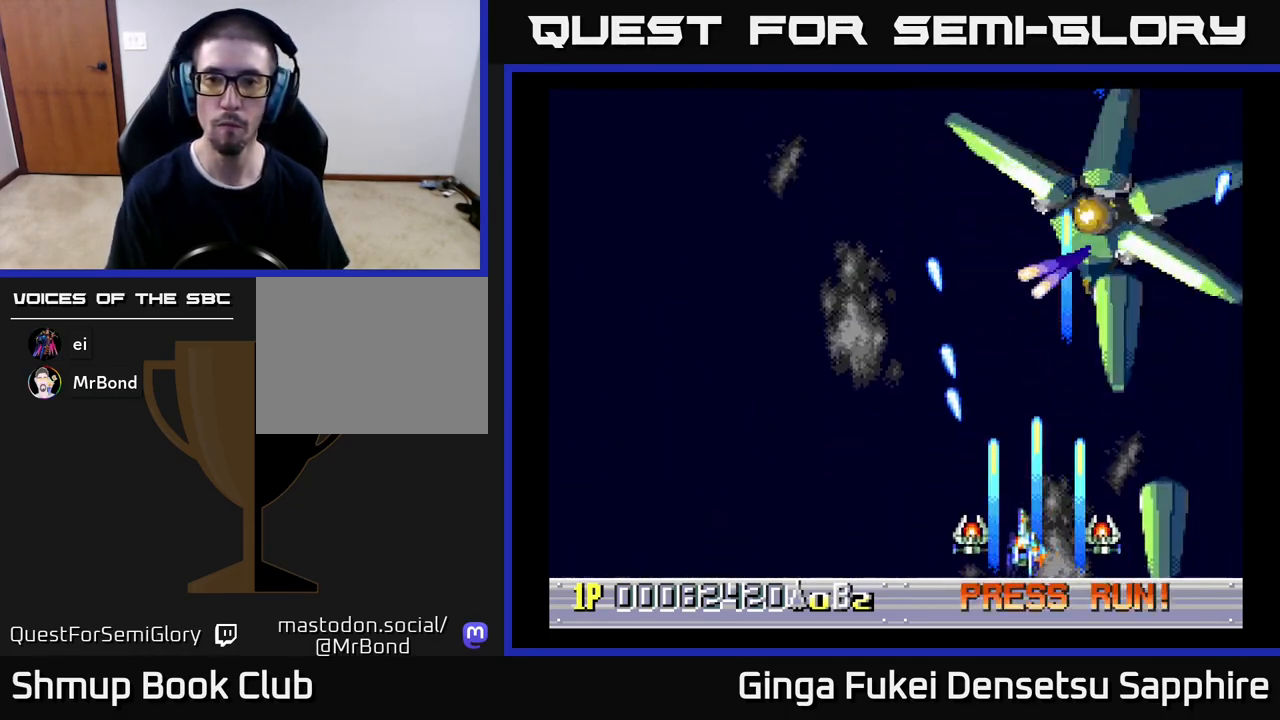
{"buttons": ["A", "DPAD_LEFT"], "left_stick": "center", "events": [[200, "DPAD_DOWN", "up"]]}
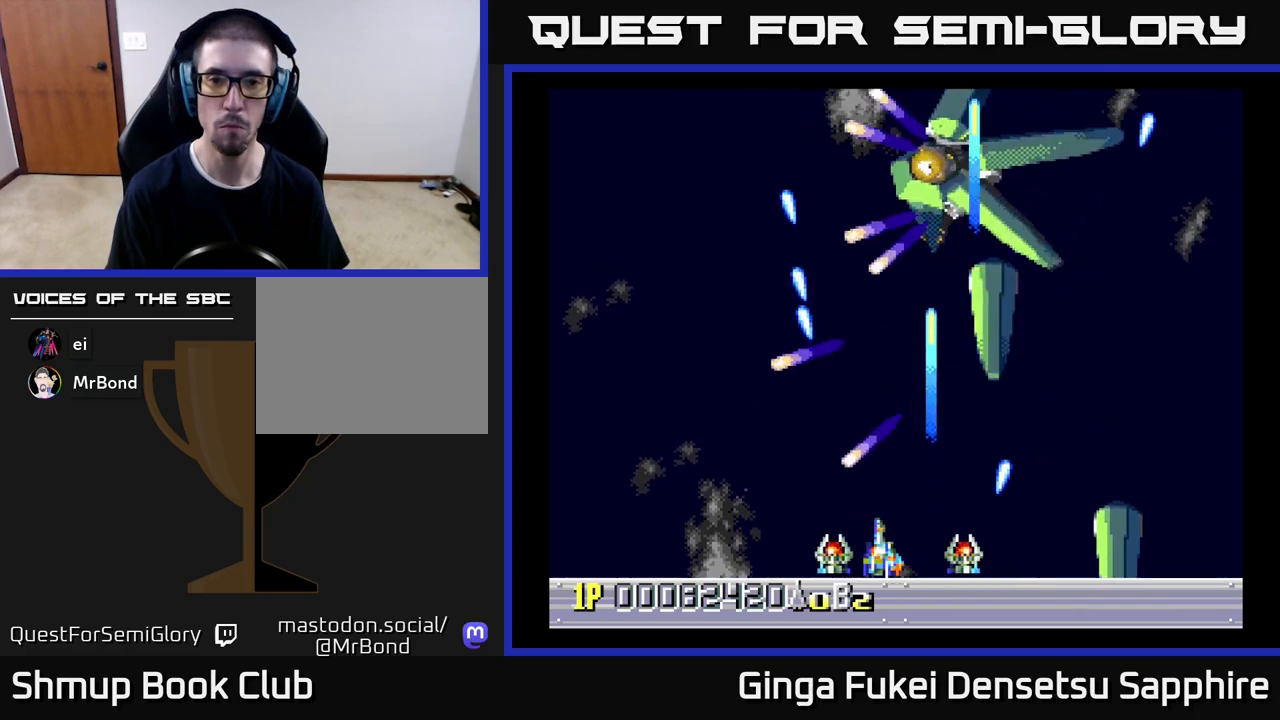
{"buttons": ["A", "DPAD_LEFT"], "left_stick": "center", "events": [[50, "DPAD_DOWN", "down"], [83, "DPAD_LEFT", "up"], [100, "DPAD_RIGHT", "down"], [117, "DPAD_DOWN", "up"], [217, "DPAD_DOWN", "down"], [233, "DPAD_RIGHT", "up"], [250, "DPAD_DOWN", "up"], [250, "DPAD_LEFT", "down"]]}
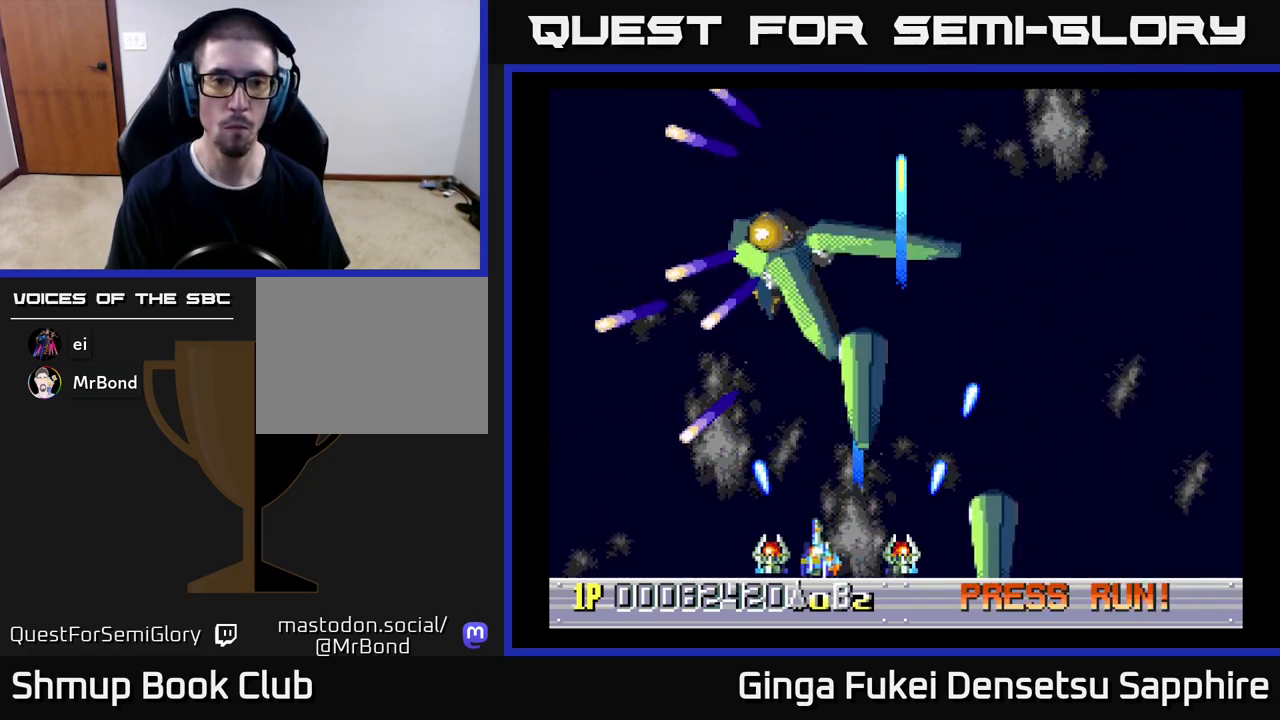
{"buttons": ["A", "DPAD_RIGHT"], "left_stick": "center", "events": [[233, "DPAD_DOWN", "down"], [250, "DPAD_LEFT", "up"], [267, "DPAD_DOWN", "up"], [267, "DPAD_RIGHT", "down"]]}
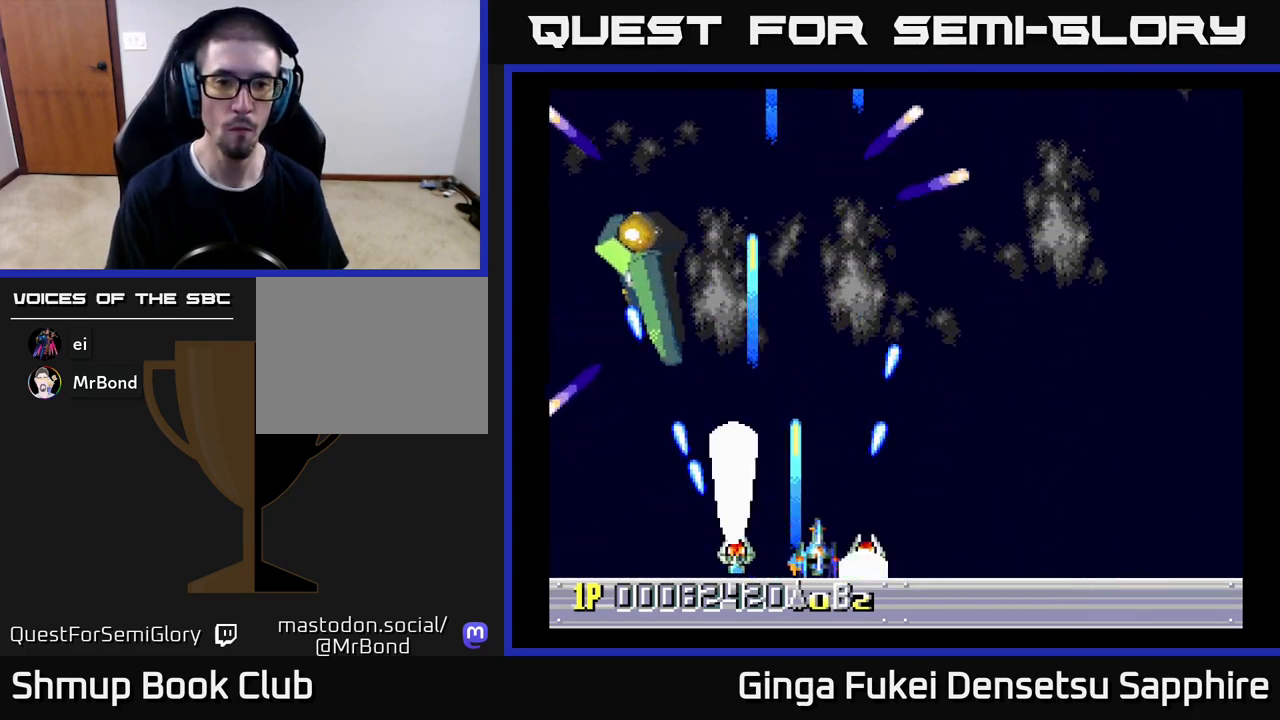
{"buttons": ["A", "DPAD_DOWN", "DPAD_LEFT"], "left_stick": "center"}
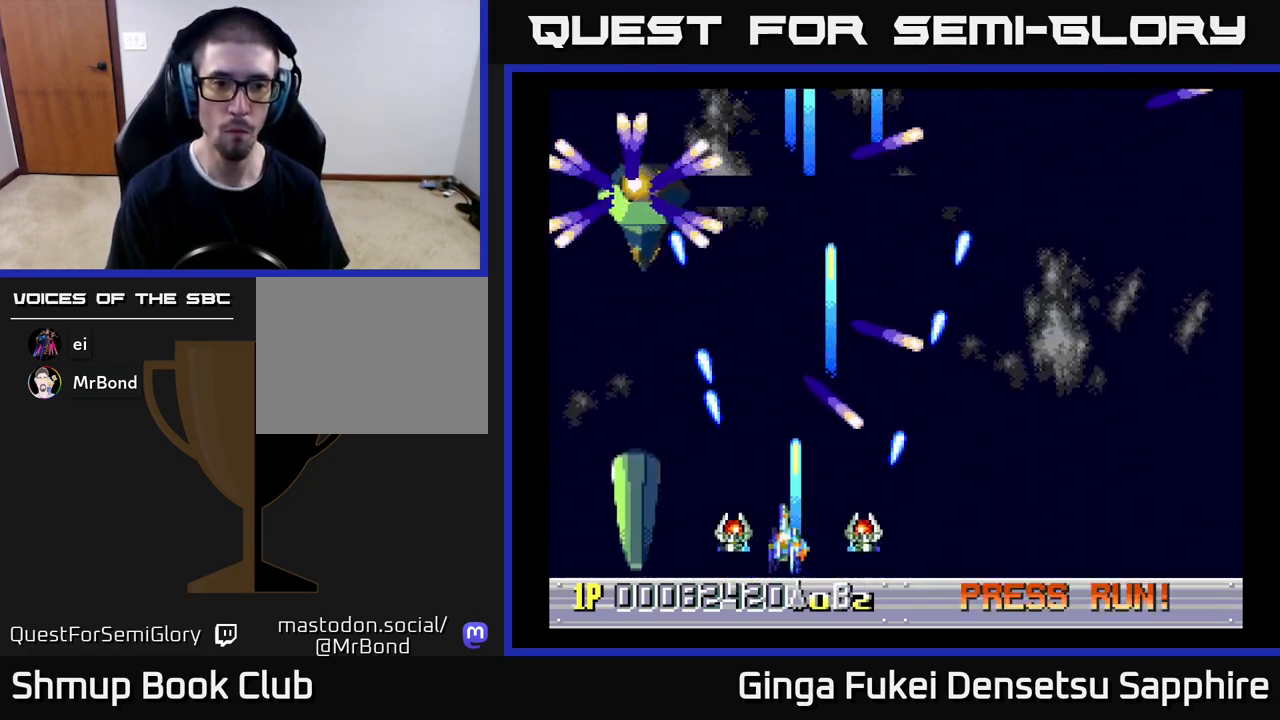
{"buttons": ["A", "DPAD_RIGHT"], "left_stick": "center", "events": [[17, "DPAD_LEFT", "up"], [83, "DPAD_LEFT", "down"], [167, "DPAD_DOWN", "up"], [333, "DPAD_DOWN", "down"], [333, "DPAD_LEFT", "up"], [350, "DPAD_DOWN", "up"], [350, "DPAD_RIGHT", "down"]]}
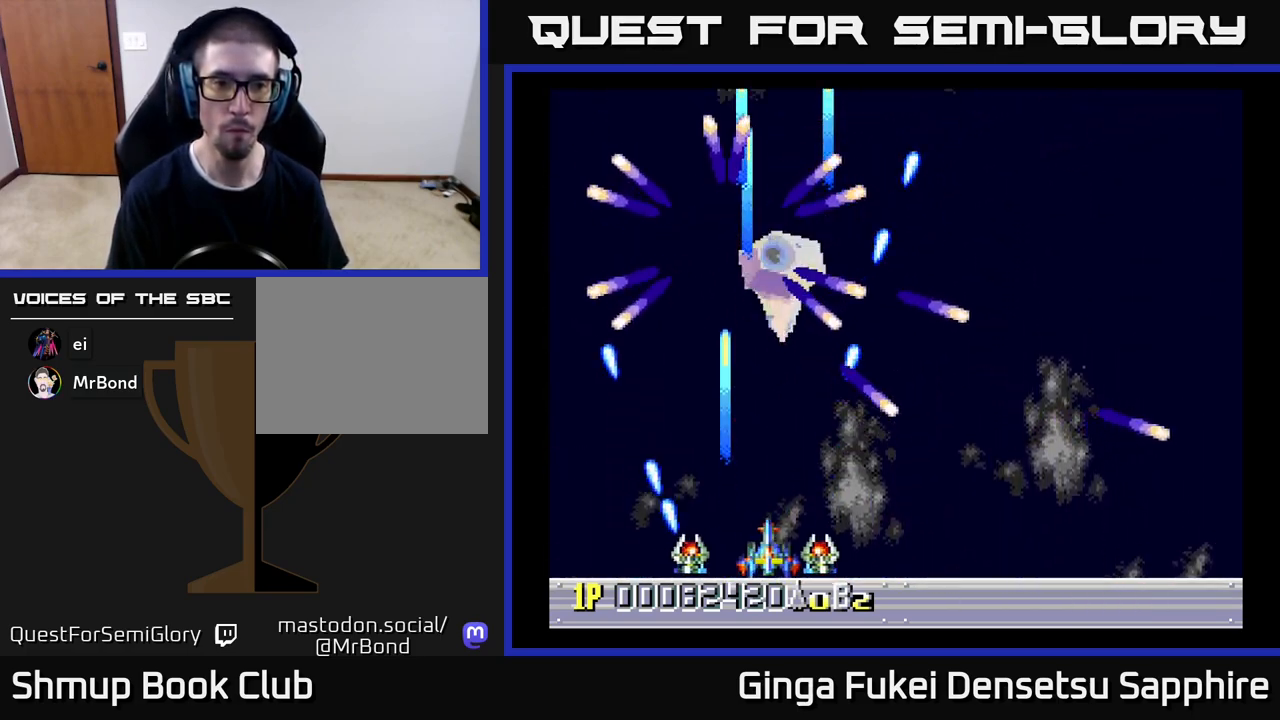
{"buttons": ["A", "DPAD_DOWN"], "left_stick": "center", "events": [[17, "DPAD_RIGHT", "up"], [117, "DPAD_RIGHT", "down"], [183, "DPAD_UP", "down"], [383, "DPAD_RIGHT", "up"], [433, "DPAD_UP", "up"], [450, "DPAD_LEFT", "down"], [483, "DPAD_LEFT", "up"], [500, "DPAD_DOWN", "down"]]}
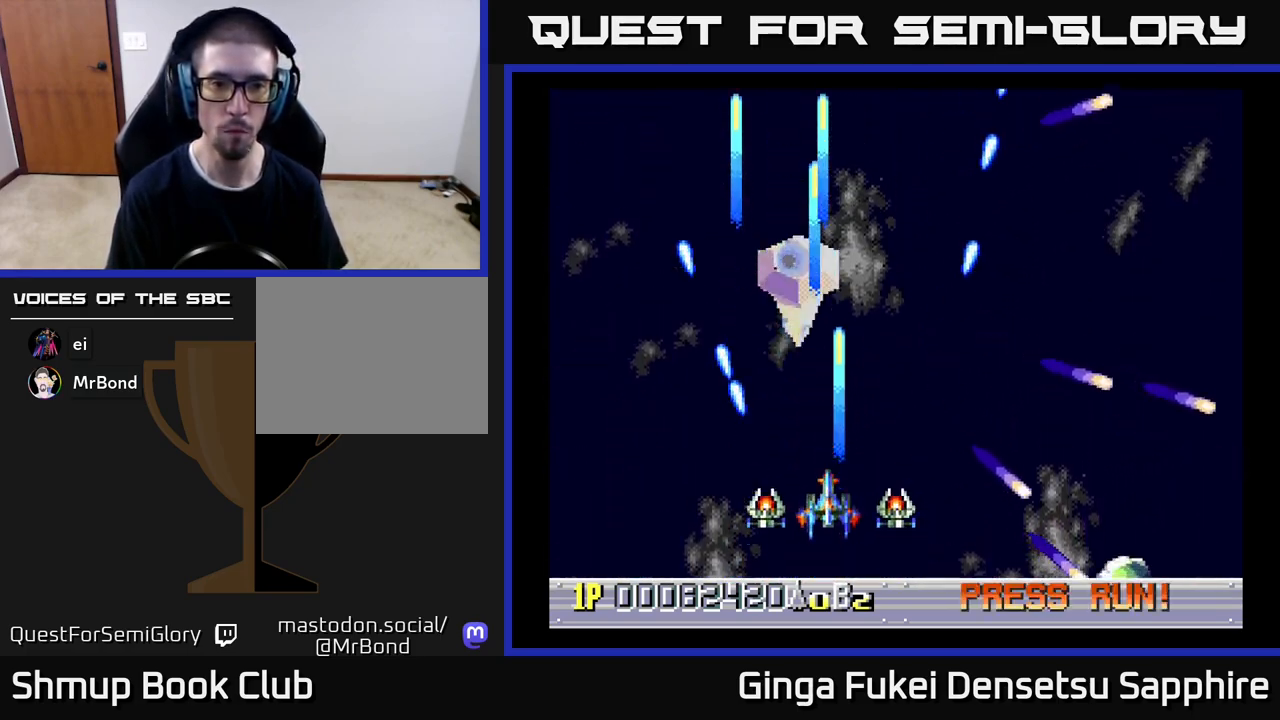
{"buttons": ["A", "DPAD_DOWN", "DPAD_RIGHT"], "left_stick": "center", "events": [[117, "DPAD_DOWN", "up"], [317, "DPAD_DOWN", "down"], [350, "DPAD_DOWN", "up"], [367, "DPAD_LEFT", "down"], [450, "DPAD_DOWN", "down"], [483, "DPAD_LEFT", "up"], [500, "DPAD_RIGHT", "down"]]}
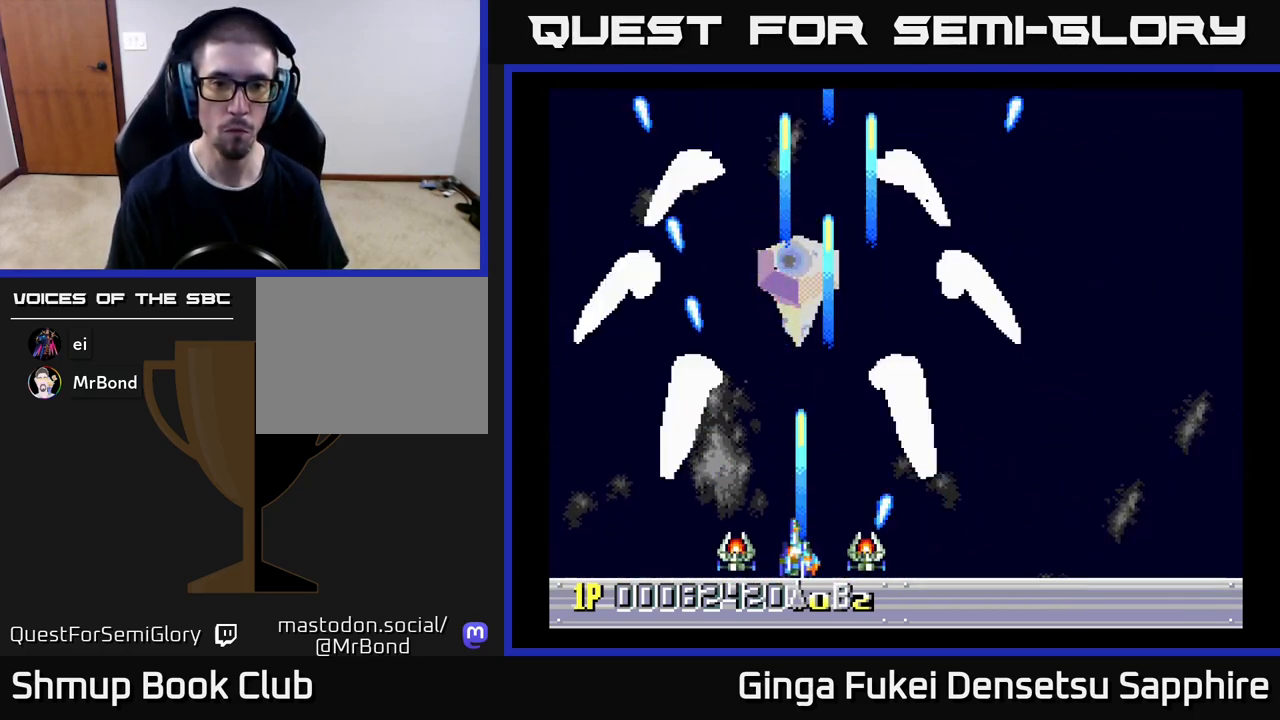
{"buttons": ["A"], "left_stick": "center", "events": [[17, "DPAD_DOWN", "up"], [67, "DPAD_RIGHT", "up"], [300, "DPAD_UP", "down"], [483, "DPAD_UP", "up"]]}
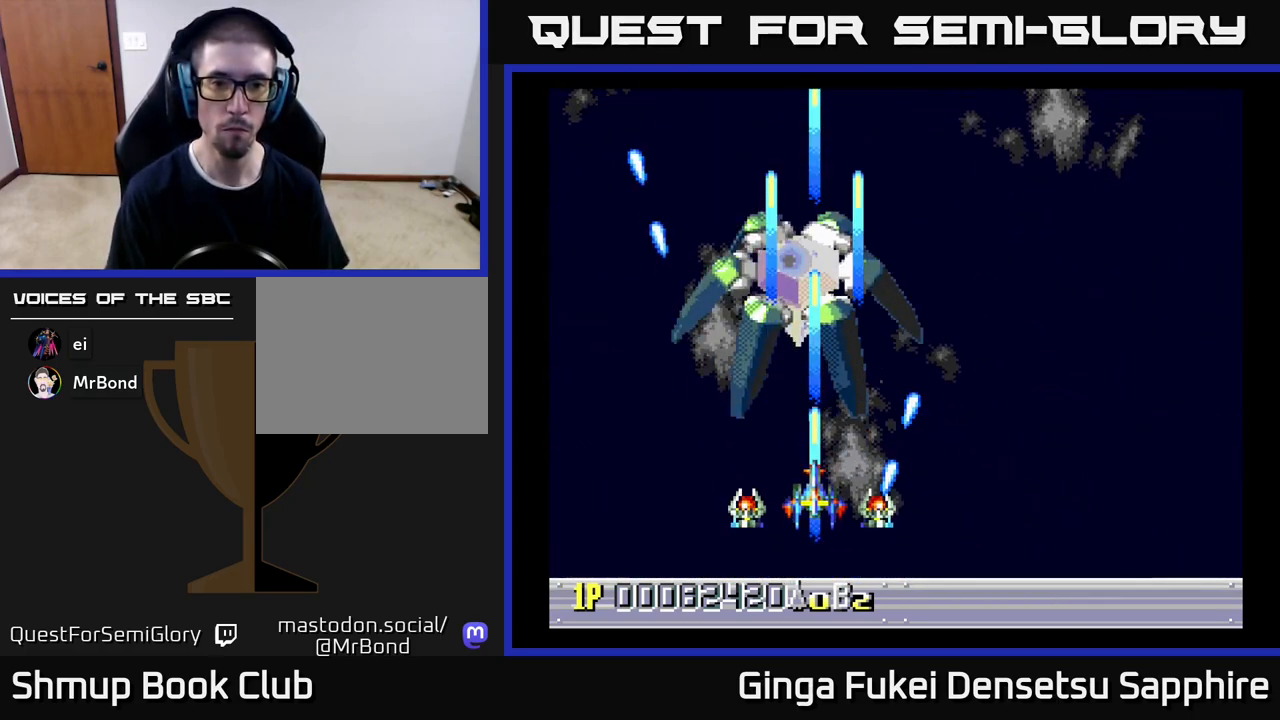
{"buttons": ["A", "DPAD_DOWN", "DPAD_RIGHT"], "left_stick": "center", "events": [[417, "DPAD_DOWN", "down"], [433, "DPAD_RIGHT", "down"]]}
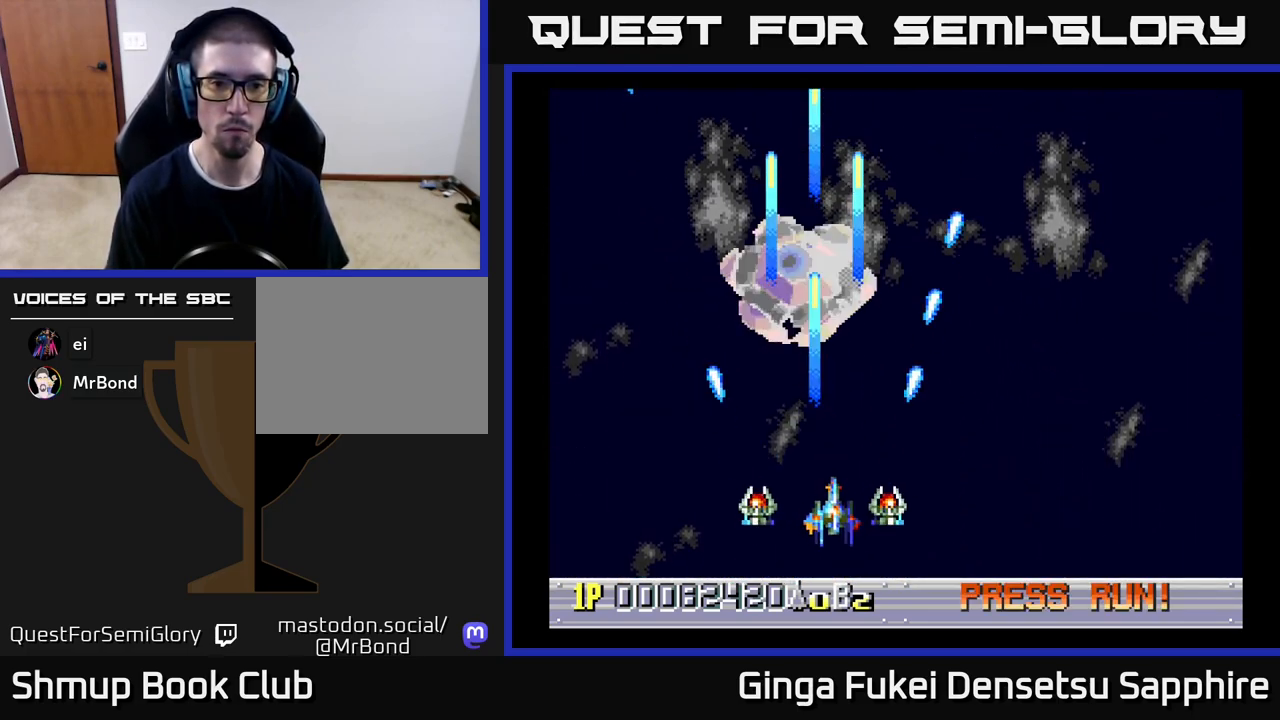
{"buttons": ["A", "DPAD_RIGHT"], "left_stick": "center", "events": [[183, "DPAD_DOWN", "up"], [200, "DPAD_RIGHT", "up"], [300, "DPAD_LEFT", "down"], [333, "DPAD_UP", "down"], [367, "DPAD_LEFT", "up"], [400, "DPAD_RIGHT", "down"], [400, "DPAD_UP", "up"]]}